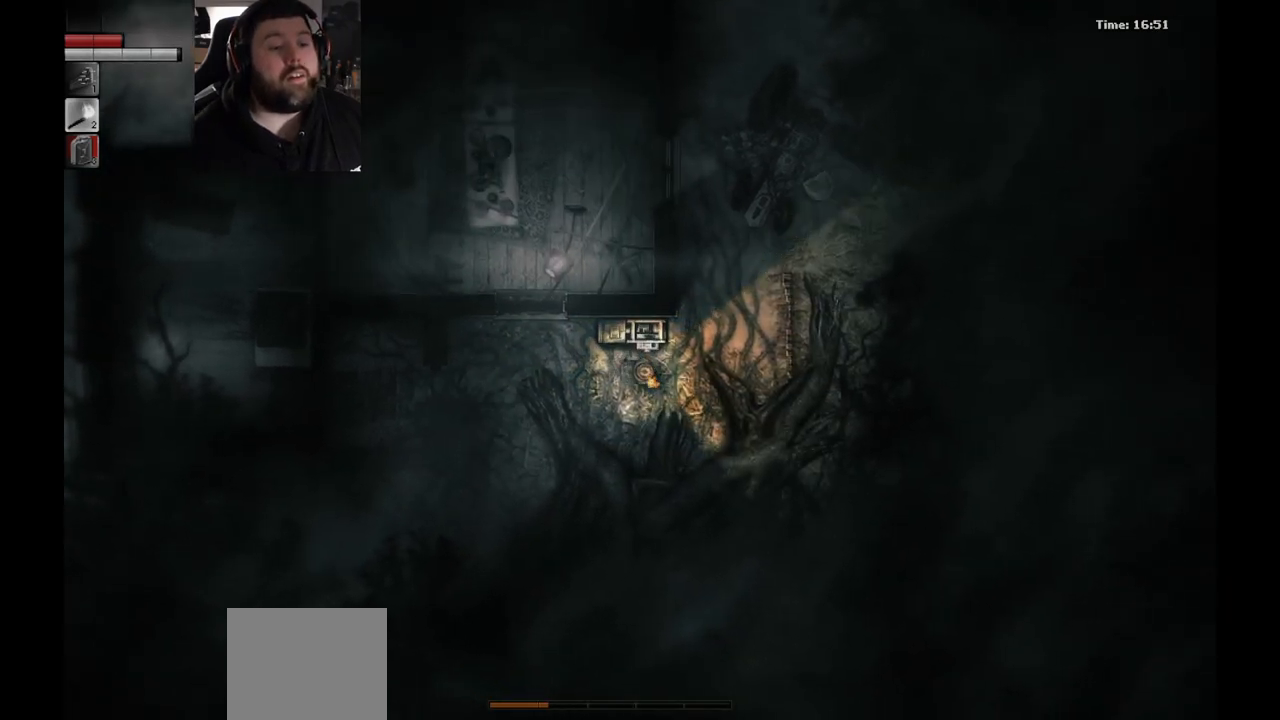
Gameplay with a controller (PlayStation layout); each line is a JSON object with the inputs held at the frame after it. "events" lists button and stick changes between this image and that frame as [ms after this image, input, new state], when the widget could be followed in between.
{"buttons": [], "left_stick": "up-right", "right_stick": "center", "events": [[383, "left_stick", "down-right"], [483, "left_stick", "up-right"]]}
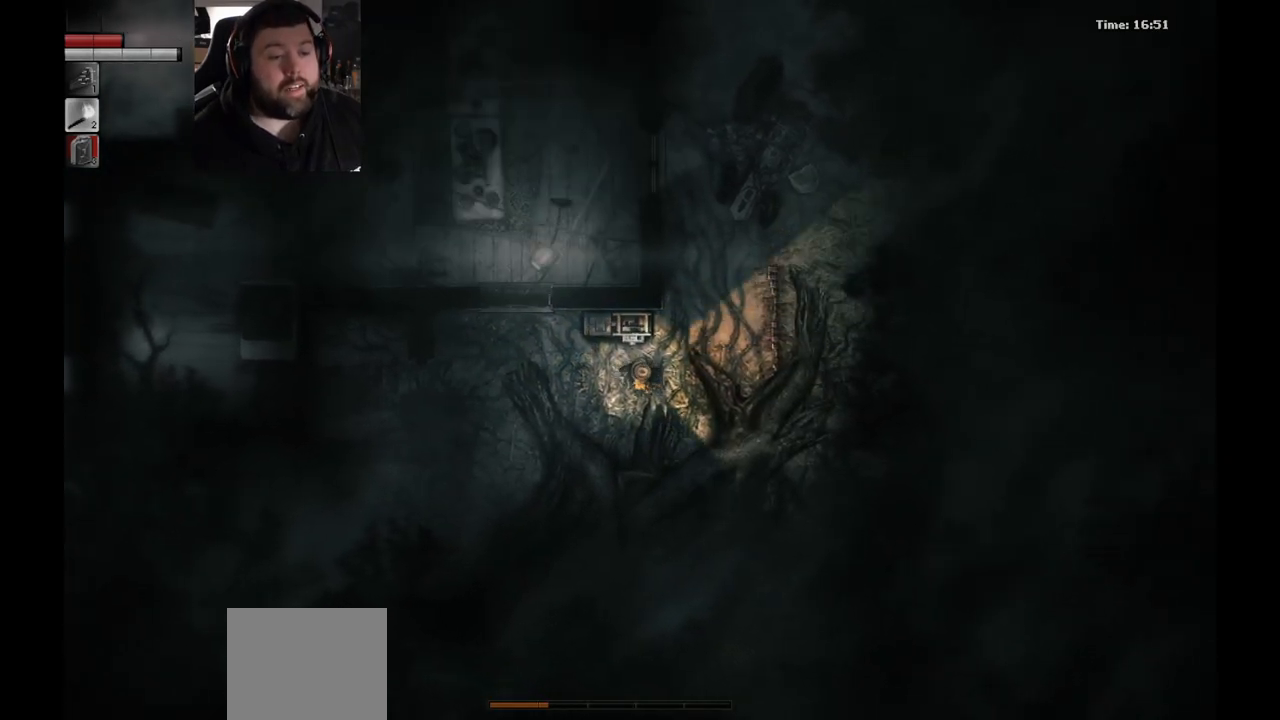
{"buttons": [], "left_stick": "up-right", "right_stick": "center", "events": []}
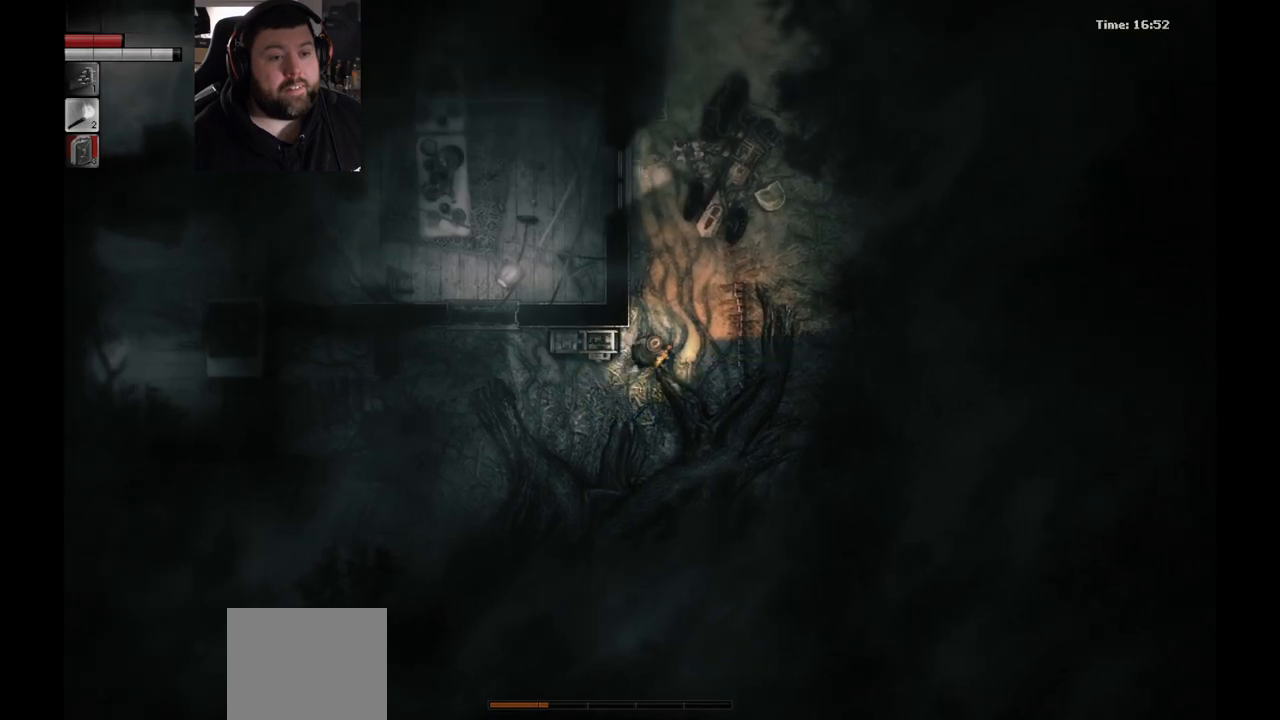
{"buttons": [], "left_stick": "up", "right_stick": "center", "events": [[217, "left_stick", "up"]]}
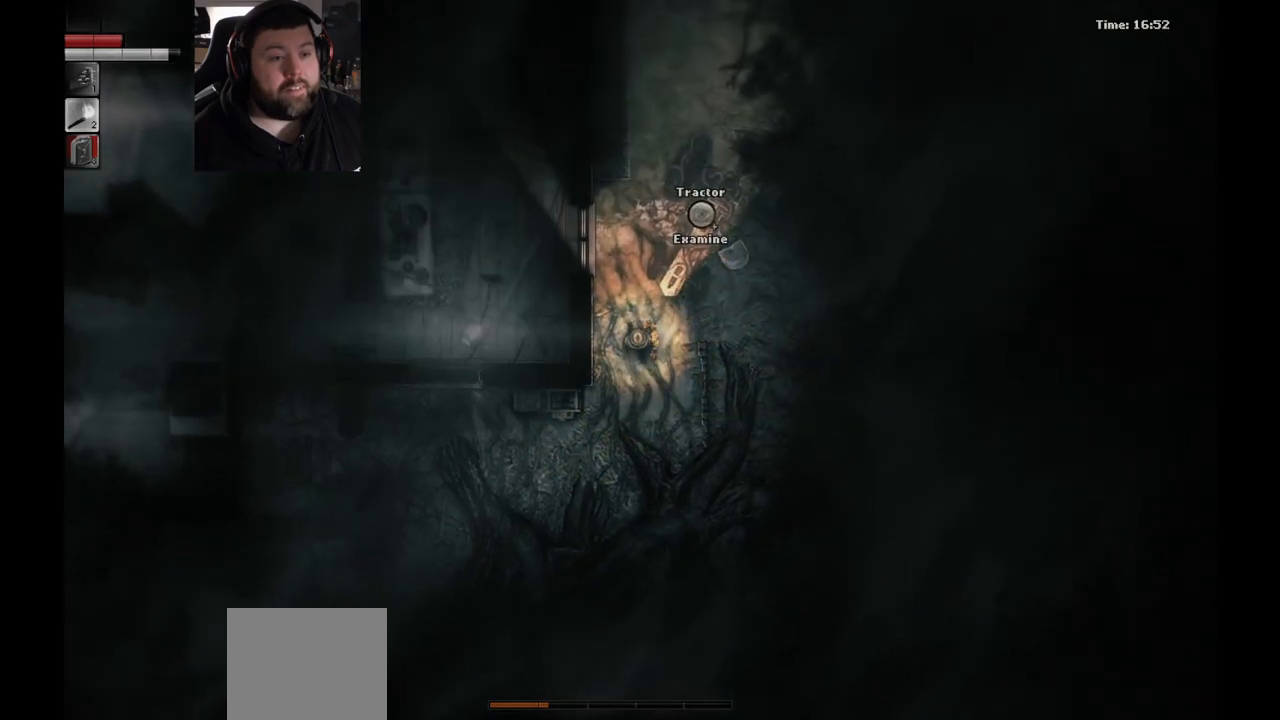
{"buttons": [], "left_stick": "center", "right_stick": "center", "events": [[150, "left_stick", "center"]]}
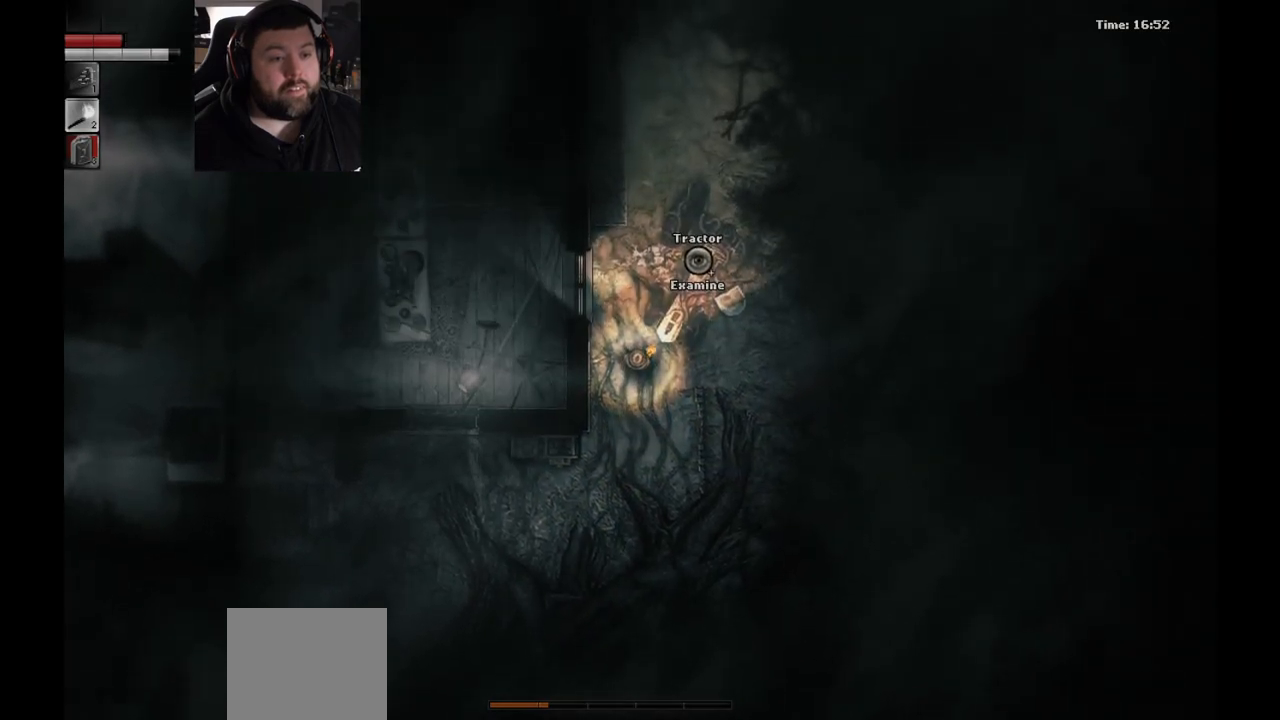
{"buttons": [], "left_stick": "center", "right_stick": "center", "events": [[117, "R1", "down"], [183, "R1", "up"]]}
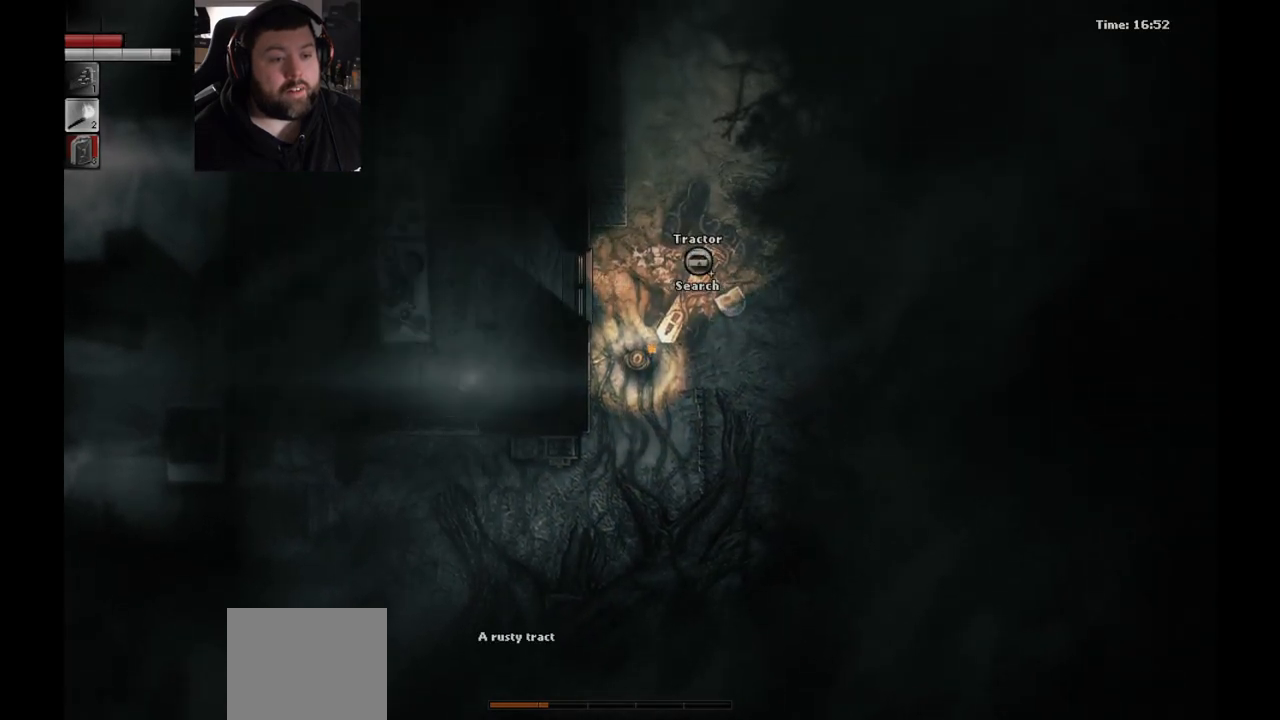
{"buttons": [], "left_stick": "center", "right_stick": "center", "events": []}
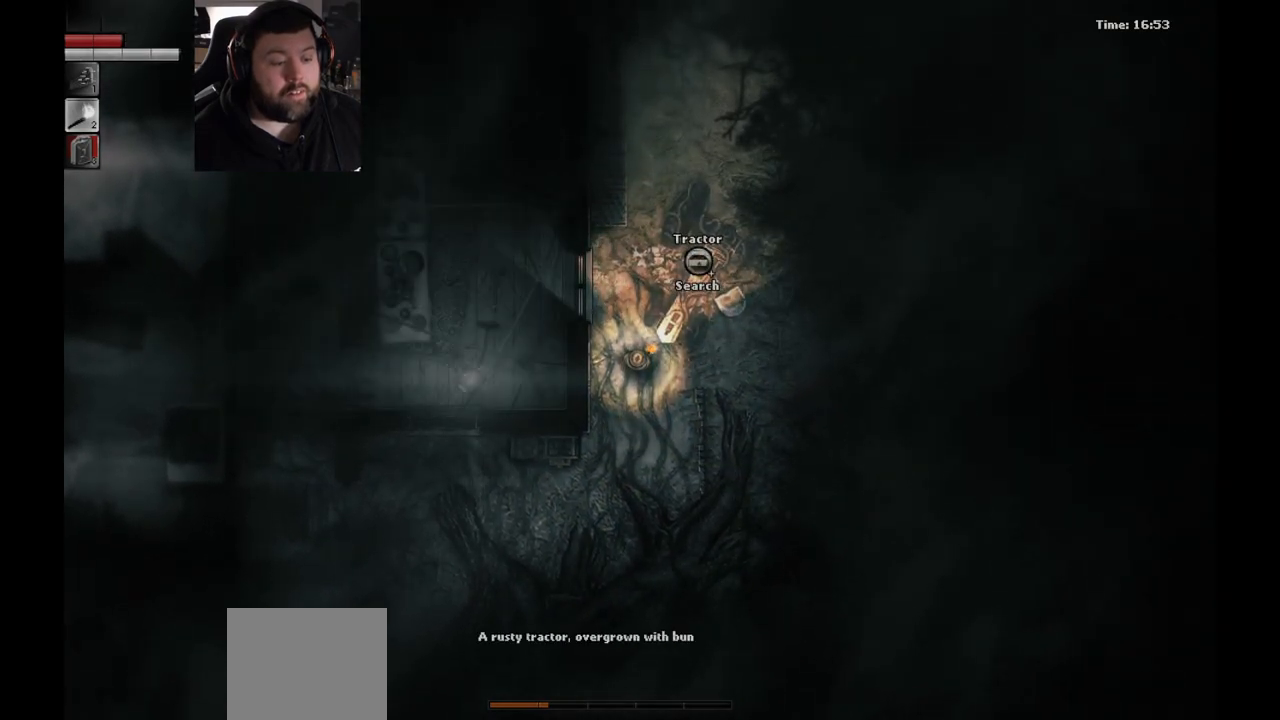
{"buttons": [], "left_stick": "center", "right_stick": "center", "events": []}
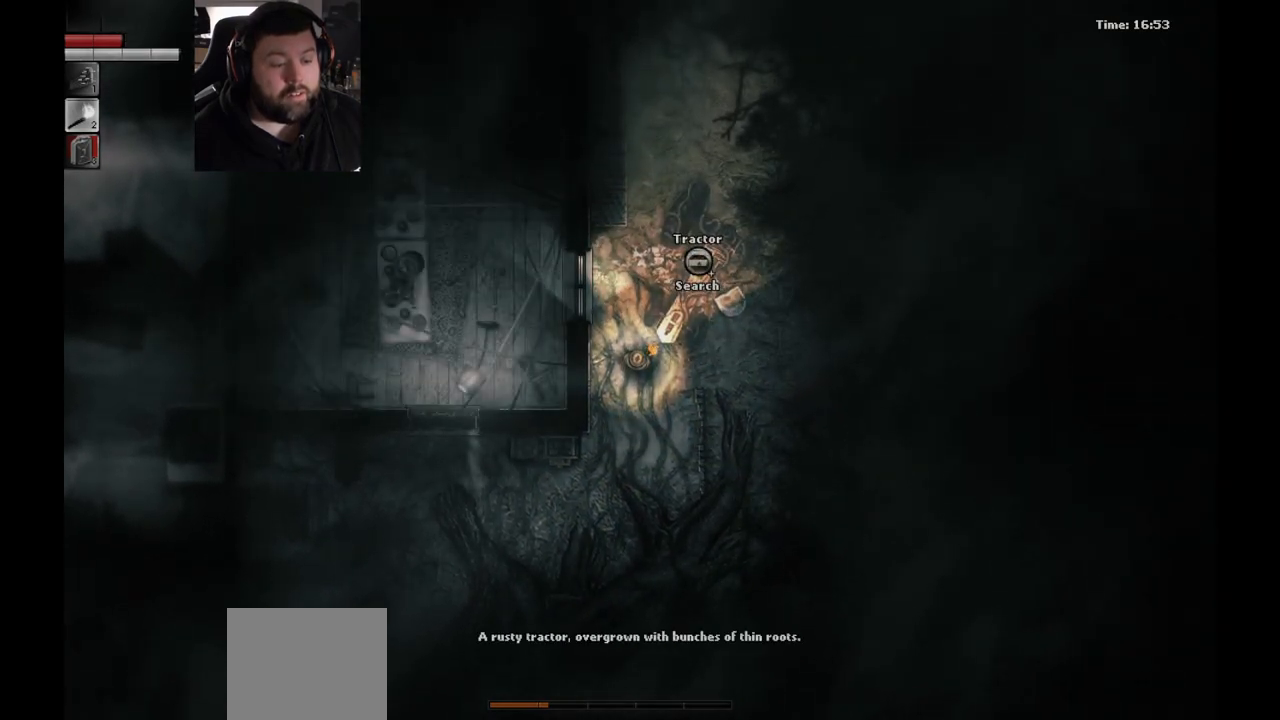
{"buttons": [], "left_stick": "up-left", "right_stick": "center", "events": [[483, "left_stick", "up-left"]]}
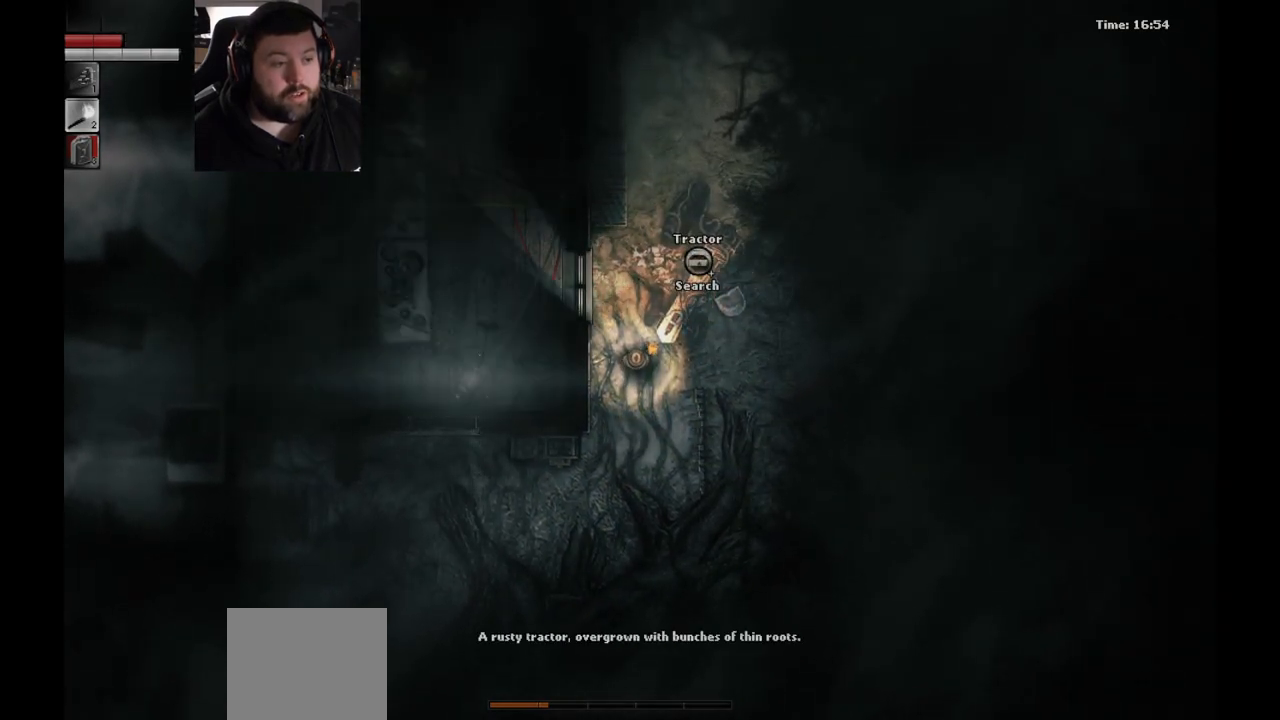
{"buttons": [], "left_stick": "center", "right_stick": "center", "events": [[283, "left_stick", "up"], [483, "left_stick", "center"]]}
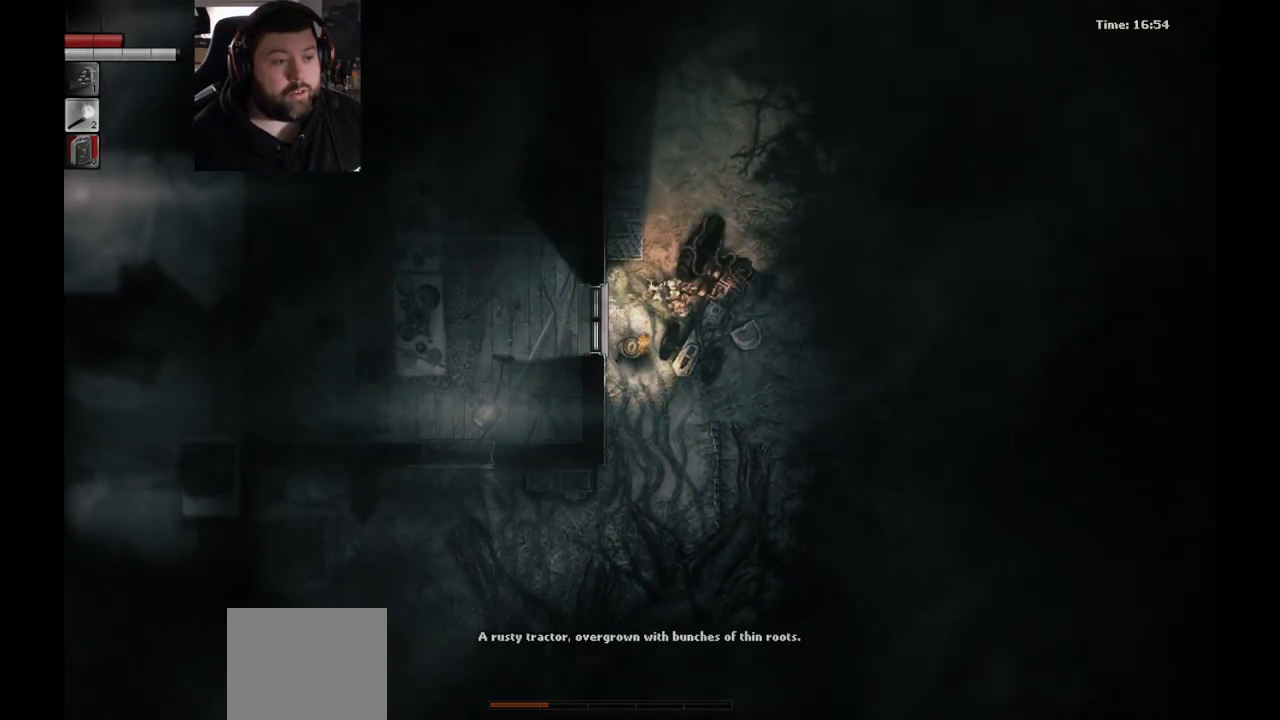
{"buttons": [], "left_stick": "up-right", "right_stick": "center", "events": [[450, "left_stick", "up-right"]]}
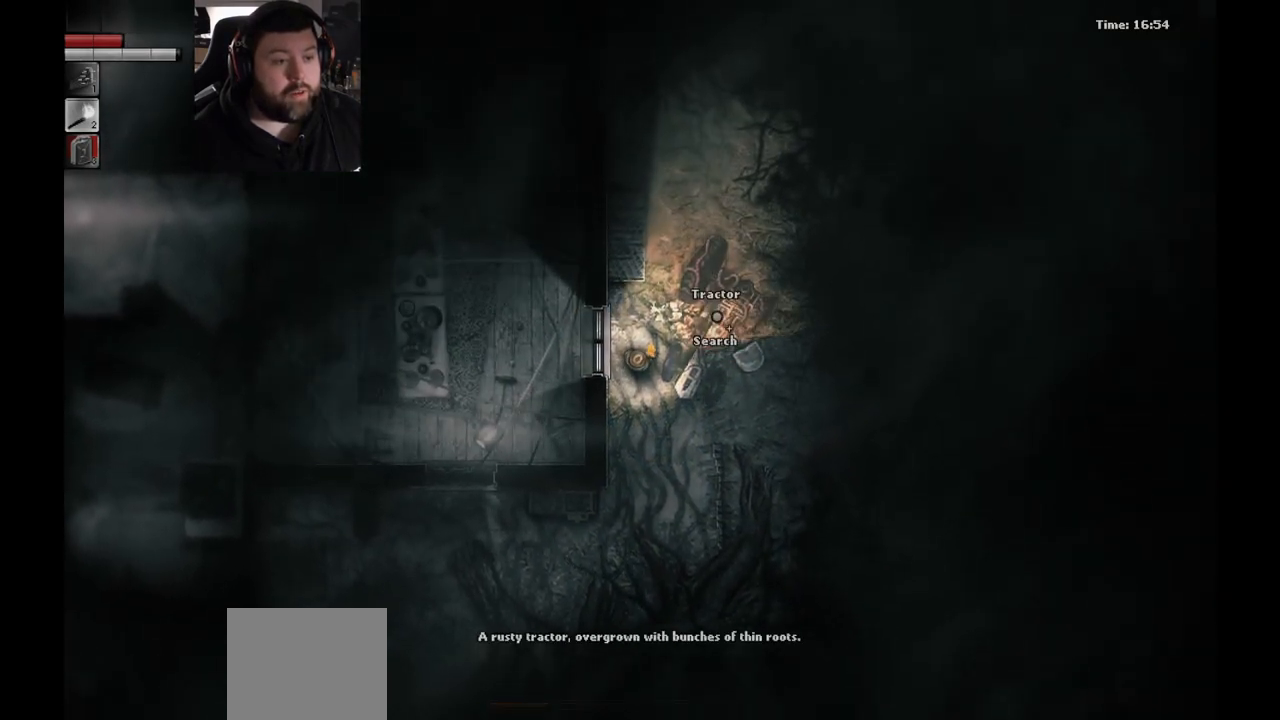
{"buttons": [], "left_stick": "center", "right_stick": "center", "events": [[333, "left_stick", "center"]]}
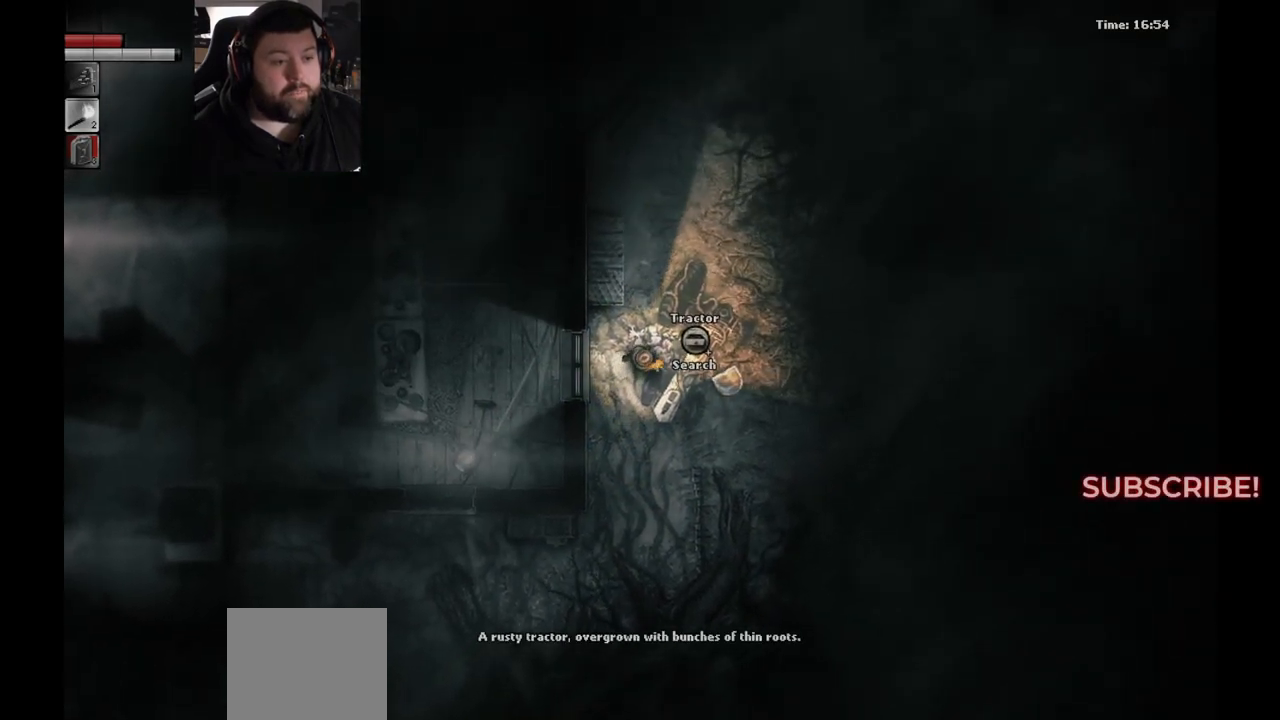
{"buttons": [], "left_stick": "center", "right_stick": "center", "events": []}
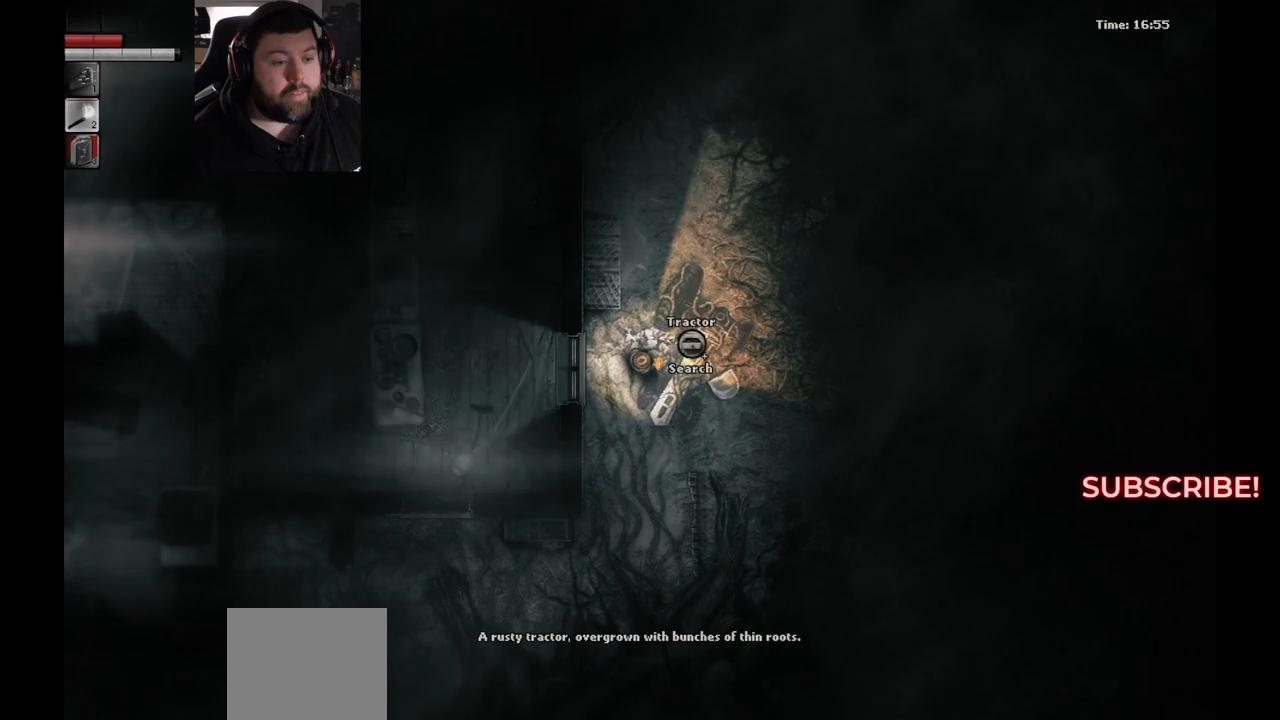
{"buttons": [], "left_stick": "center", "right_stick": "center", "events": []}
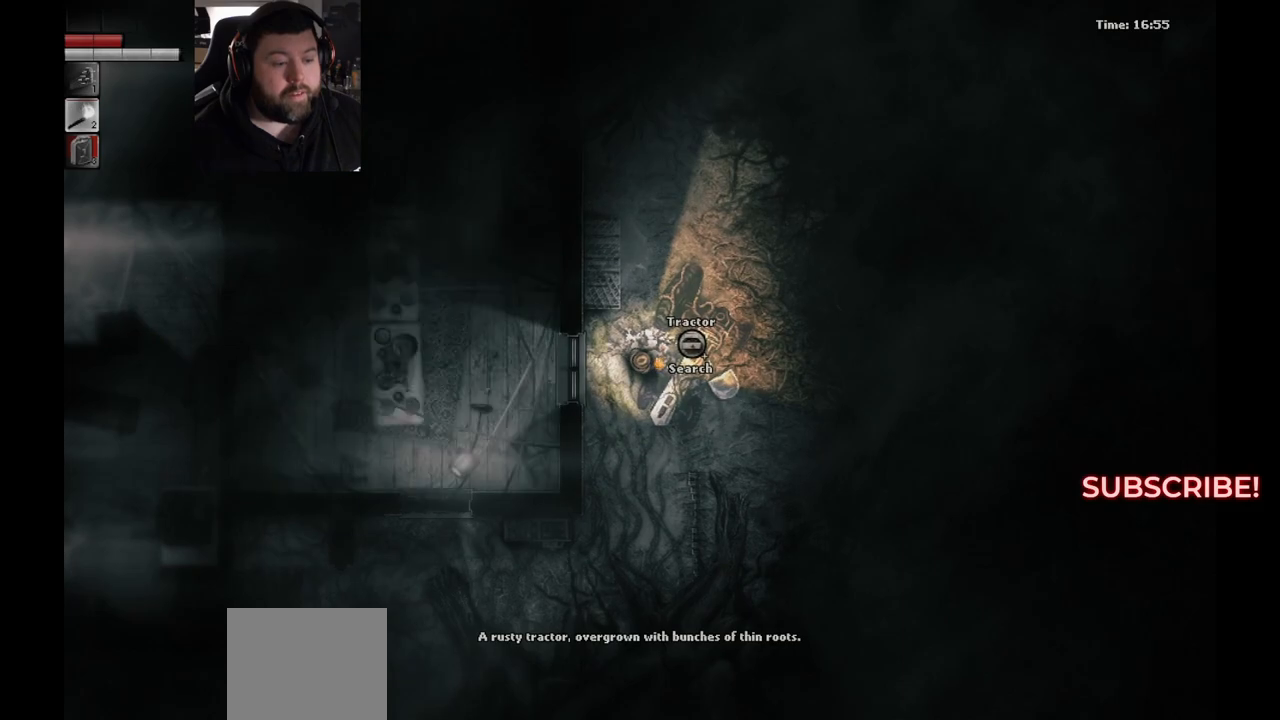
{"buttons": [], "left_stick": "up-right", "right_stick": "center", "events": [[483, "left_stick", "up-right"]]}
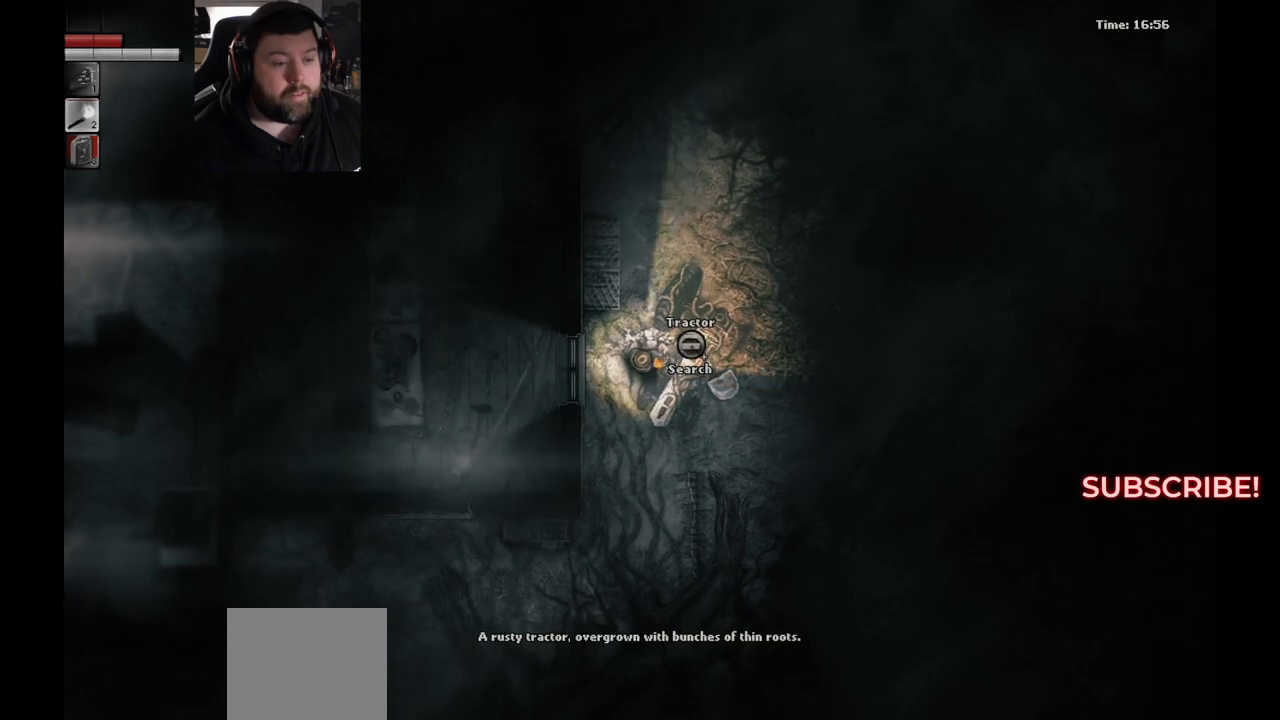
{"buttons": [], "left_stick": "up-left", "right_stick": "center", "events": [[317, "left_stick", "up-left"]]}
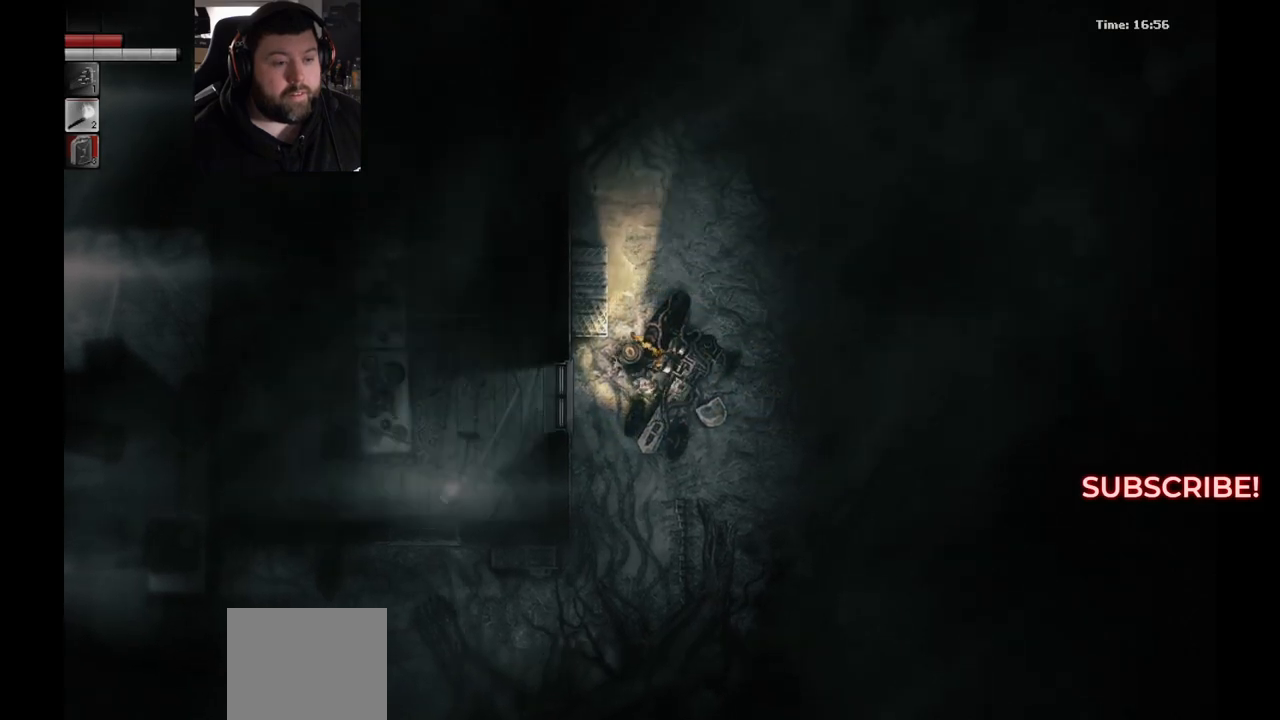
{"buttons": [], "left_stick": "center", "right_stick": "center", "events": [[50, "left_stick", "center"], [283, "left_stick", "down-left"], [483, "left_stick", "center"]]}
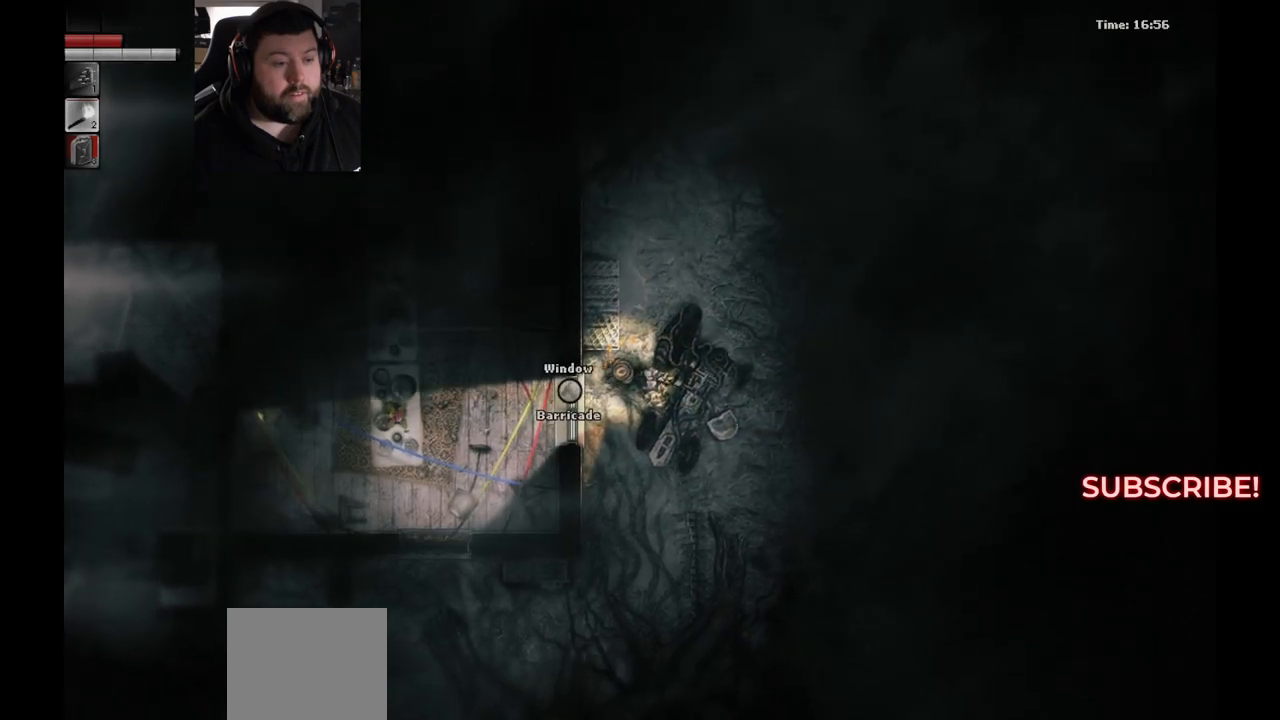
{"buttons": [], "left_stick": "center", "right_stick": "center", "events": []}
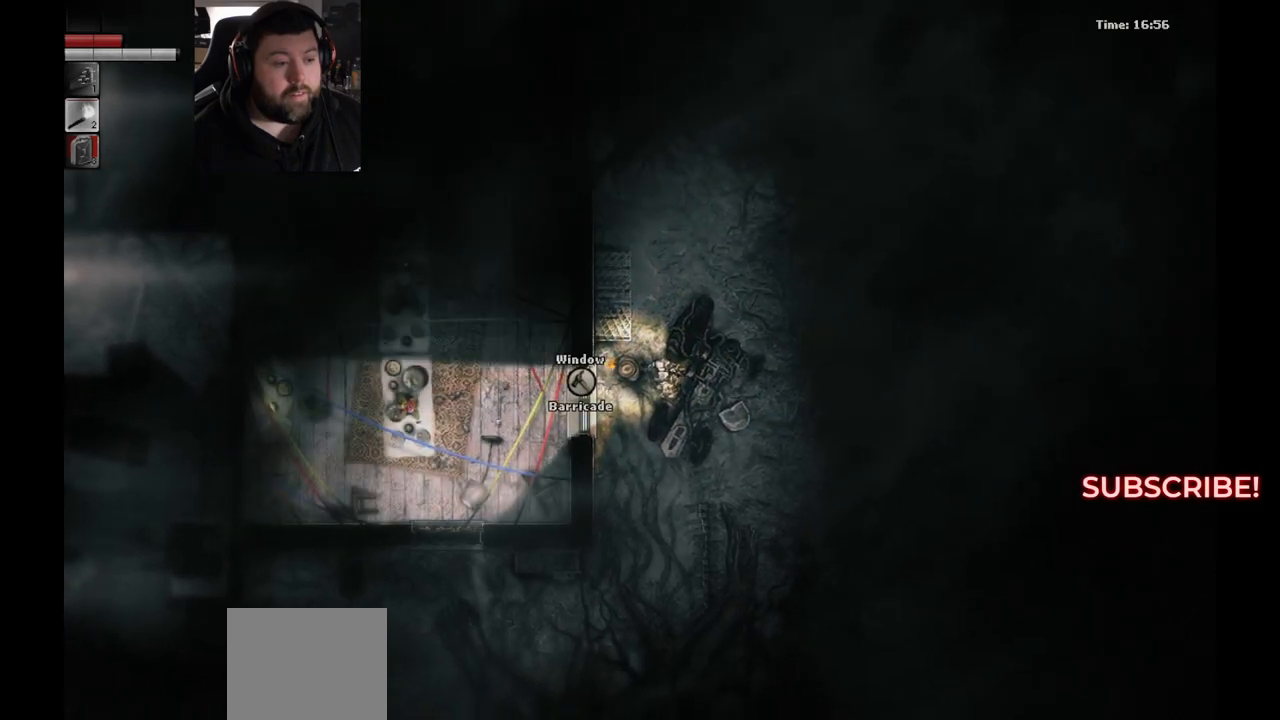
{"buttons": [], "left_stick": "left", "right_stick": "center", "events": [[283, "left_stick", "left"]]}
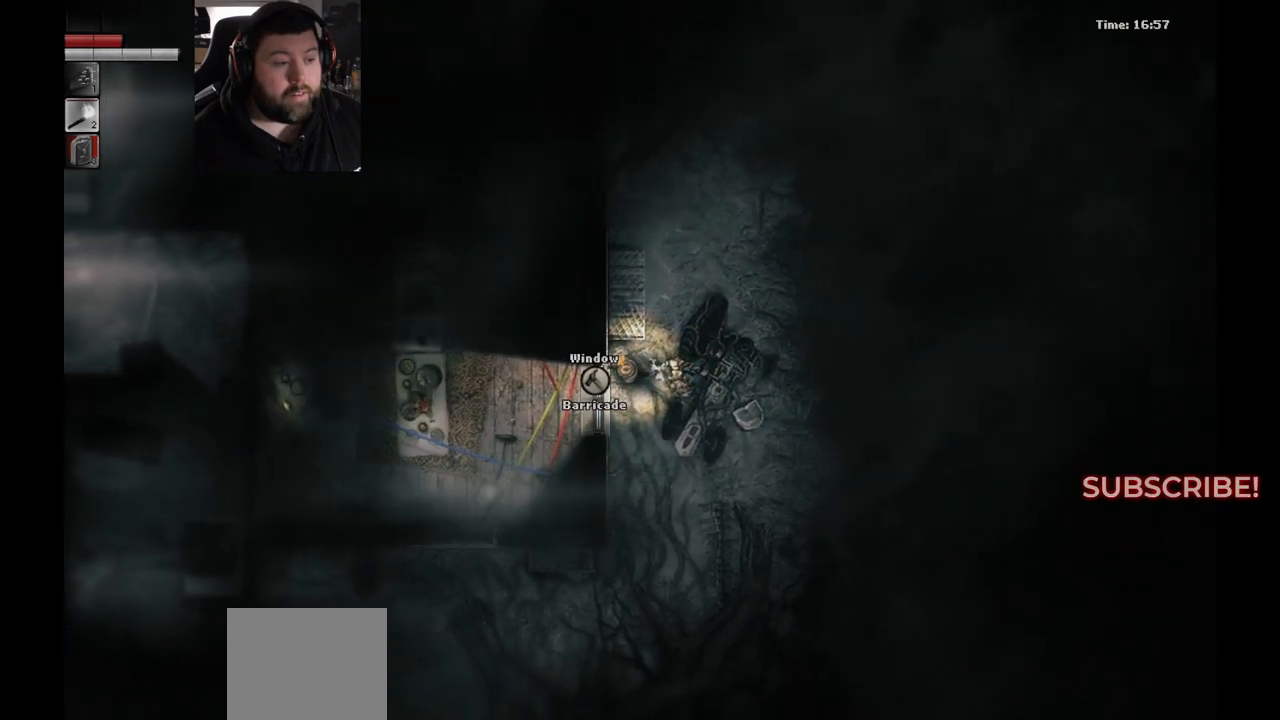
{"buttons": [], "left_stick": "center", "right_stick": "center", "events": [[50, "left_stick", "center"]]}
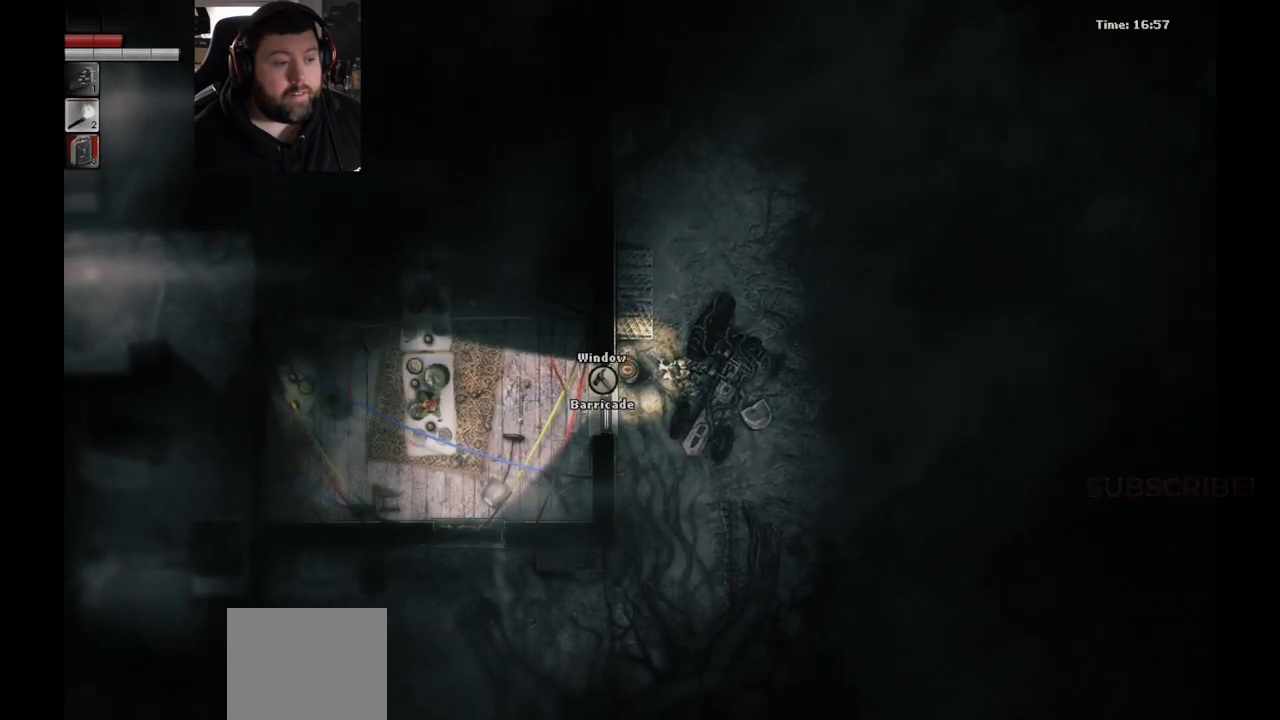
{"buttons": [], "left_stick": "center", "right_stick": "center", "events": []}
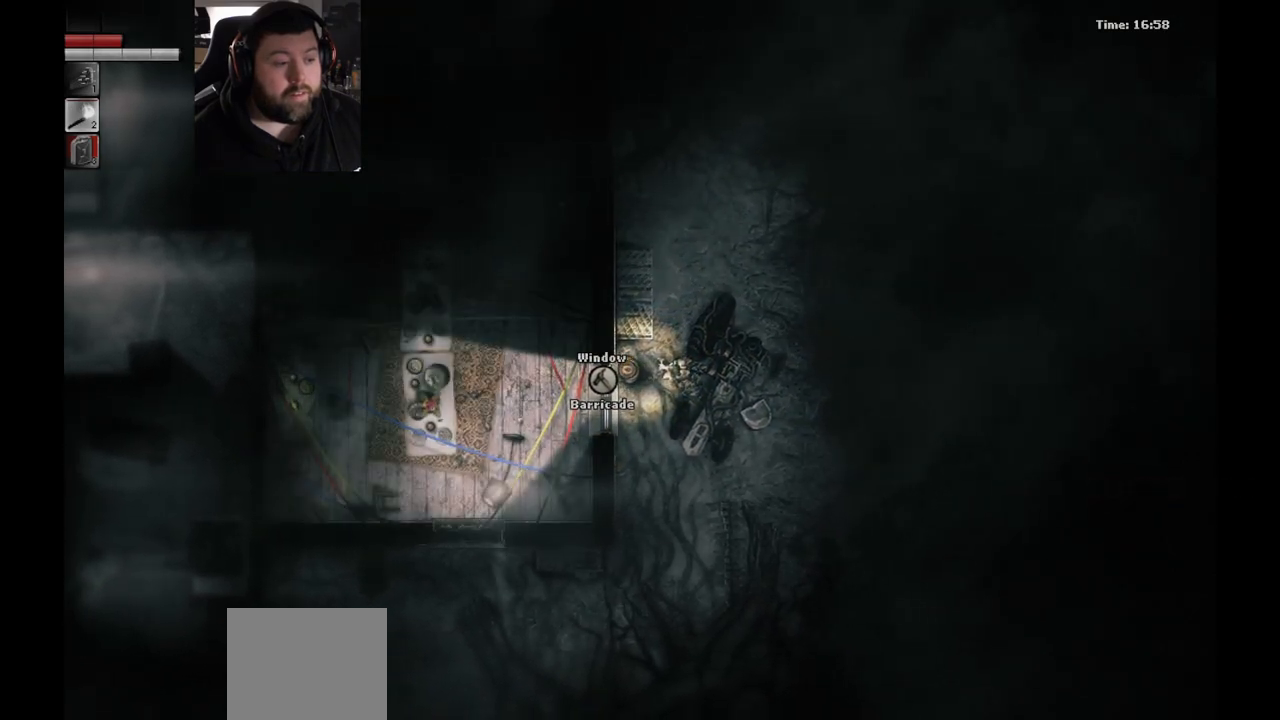
{"buttons": [], "left_stick": "up-right", "right_stick": "center", "events": [[217, "left_stick", "right"], [267, "left_stick", "up-right"]]}
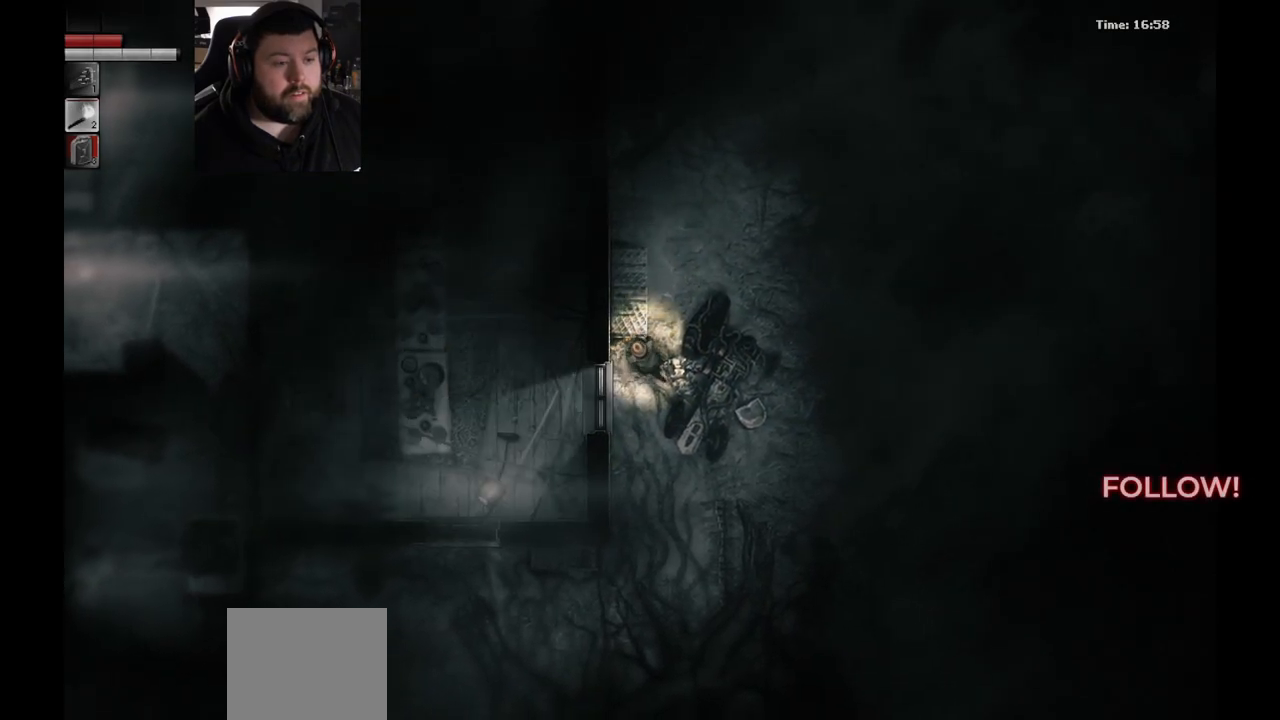
{"buttons": [], "left_stick": "up-left", "right_stick": "center", "events": [[317, "left_stick", "up"], [417, "left_stick", "up-left"]]}
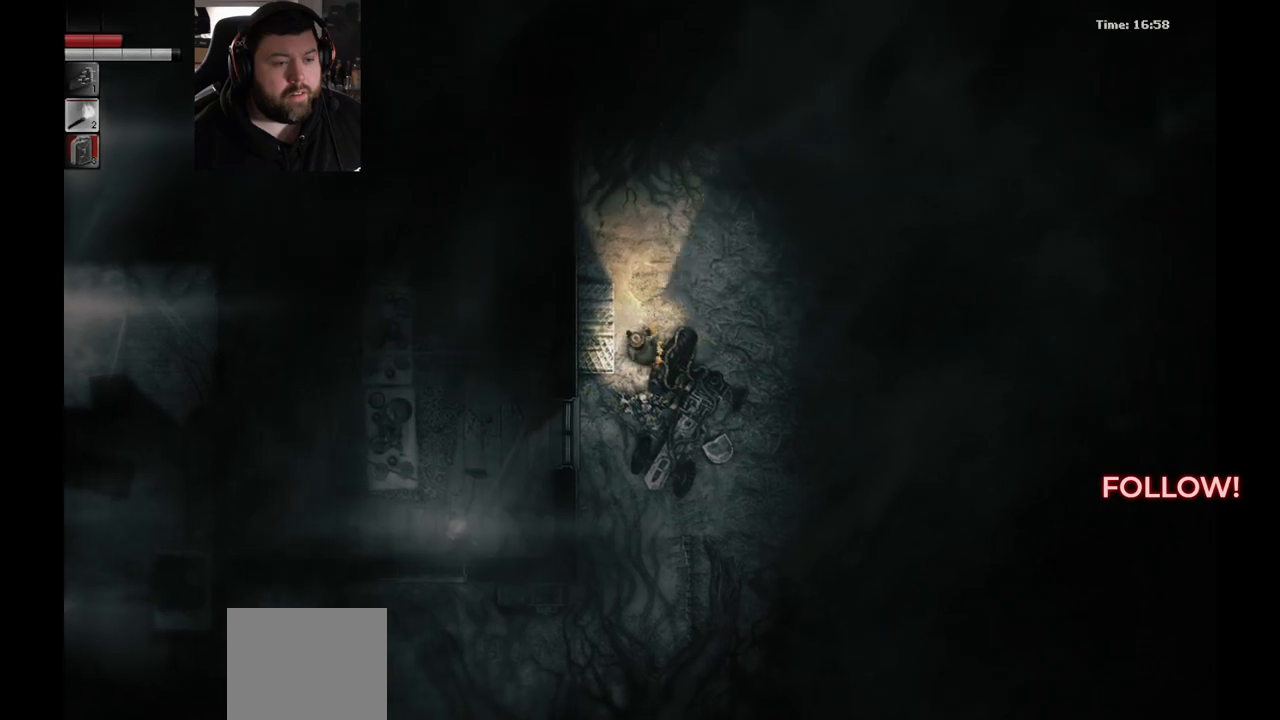
{"buttons": [], "left_stick": "up", "right_stick": "center", "events": [[333, "left_stick", "up"]]}
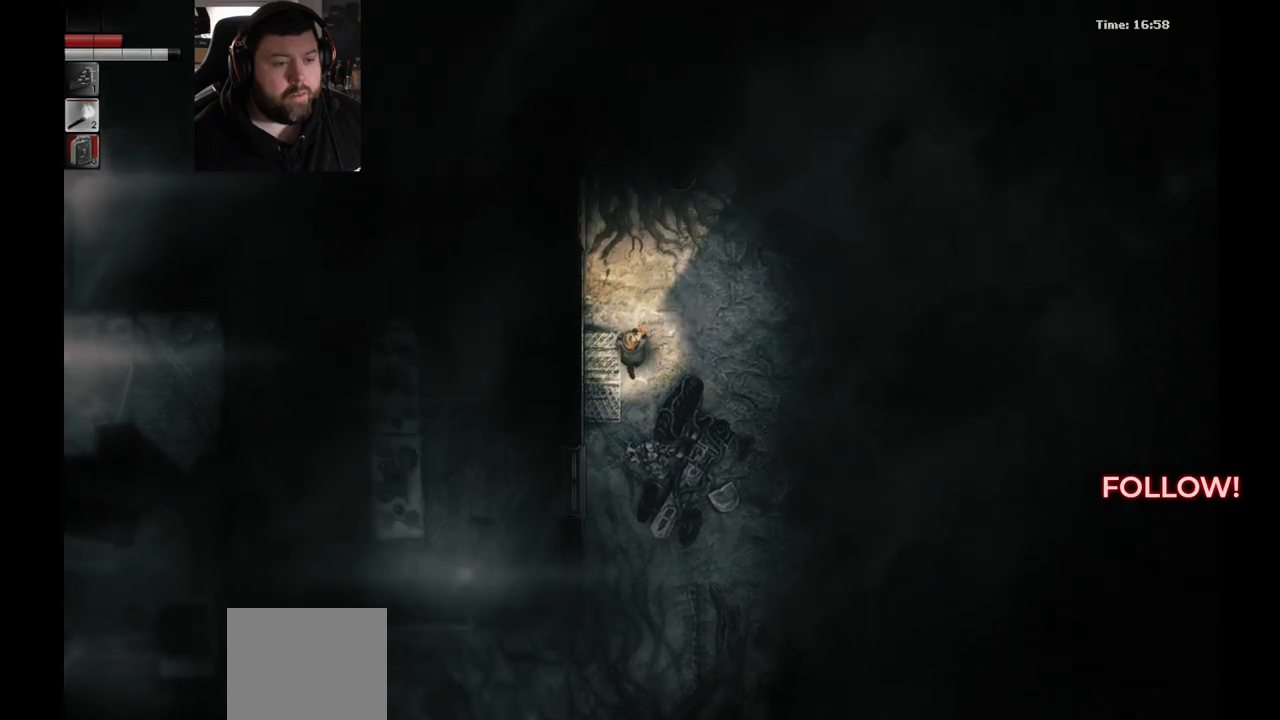
{"buttons": [], "left_stick": "up-left", "right_stick": "center", "events": [[117, "left_stick", "up-left"]]}
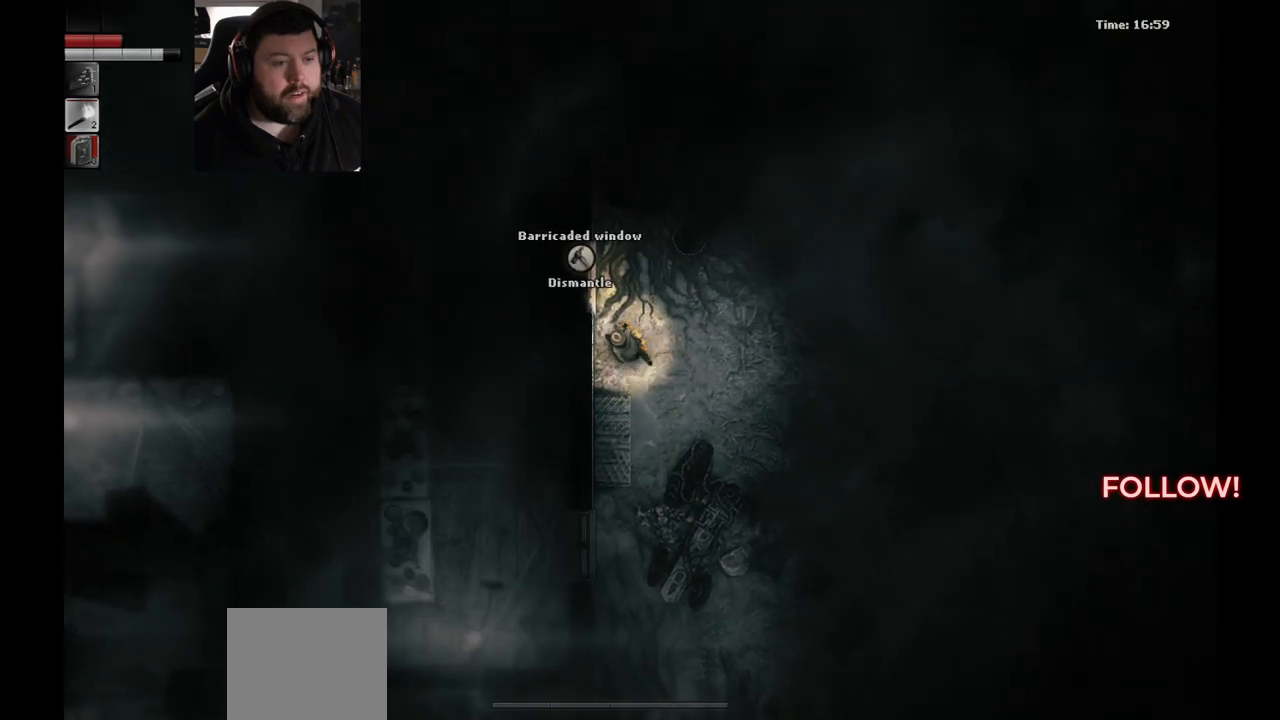
{"buttons": [], "left_stick": "center", "right_stick": "center", "events": [[133, "left_stick", "center"]]}
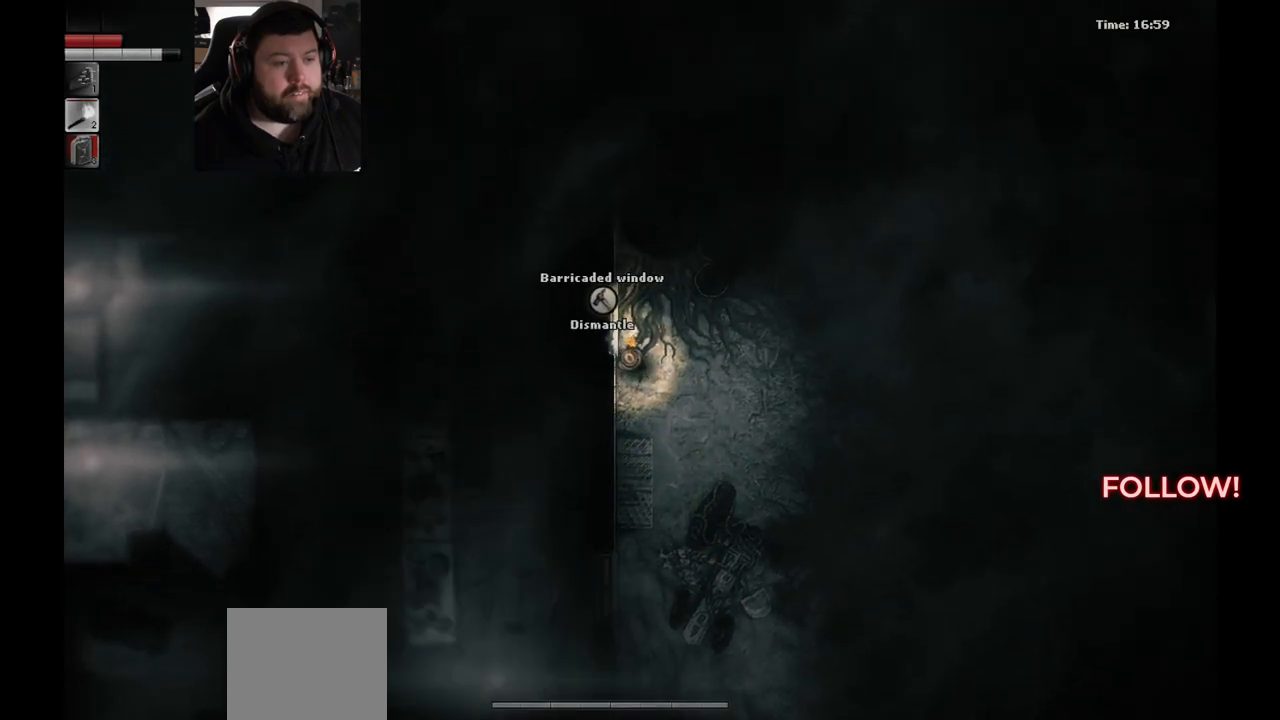
{"buttons": [], "left_stick": "right", "right_stick": "center", "events": [[350, "left_stick", "right"]]}
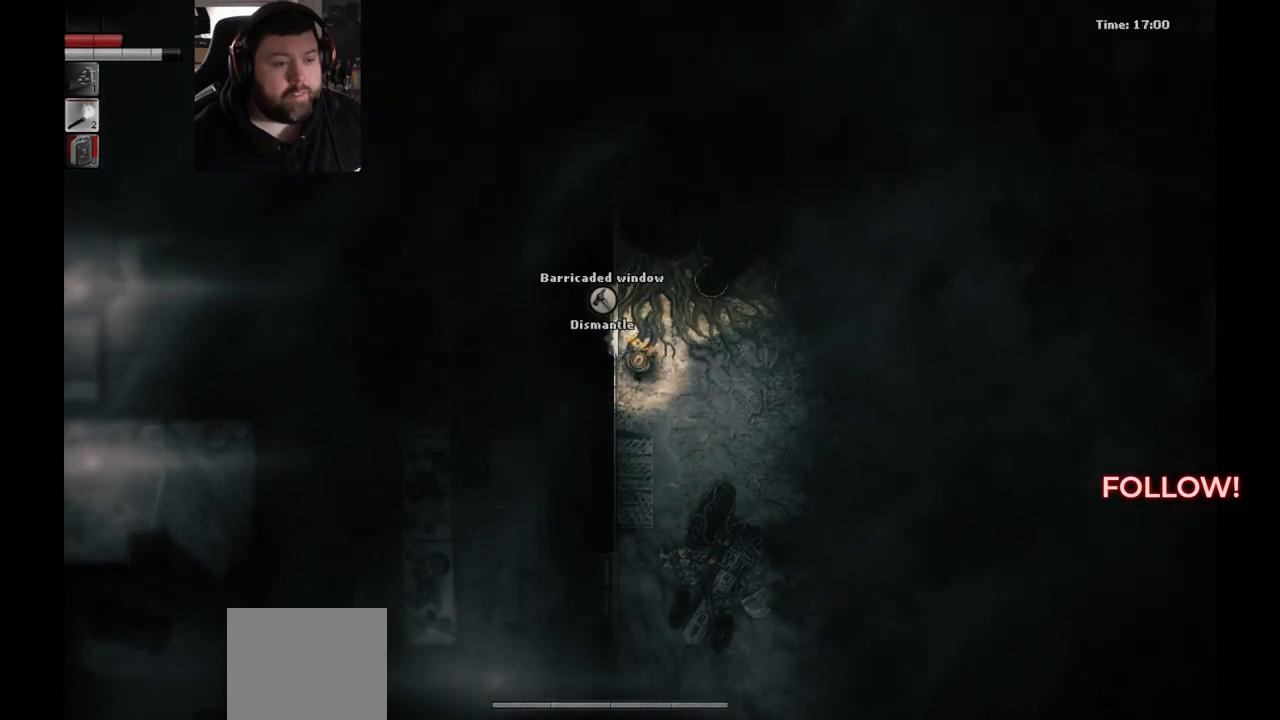
{"buttons": [], "left_stick": "down", "right_stick": "center", "events": [[50, "left_stick", "up"], [117, "left_stick", "center"], [167, "left_stick", "down"]]}
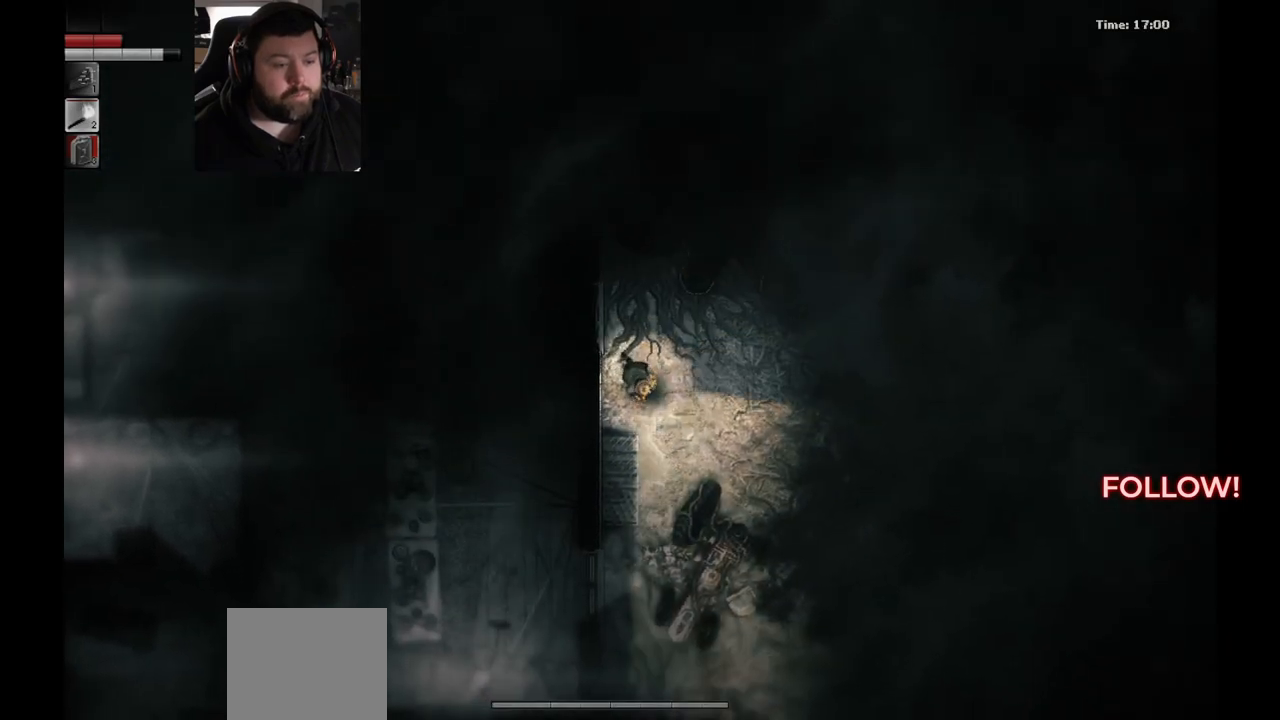
{"buttons": [], "left_stick": "down", "right_stick": "center", "events": []}
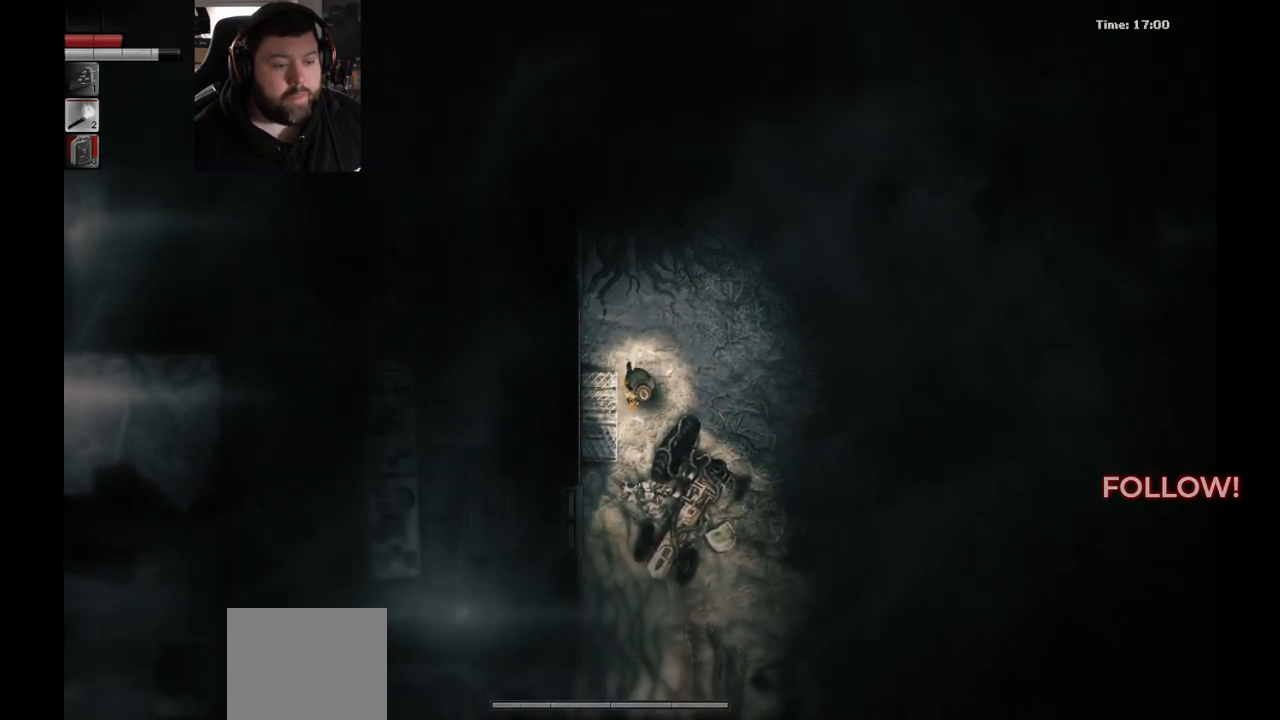
{"buttons": [], "left_stick": "down-left", "right_stick": "center", "events": [[50, "left_stick", "down-left"]]}
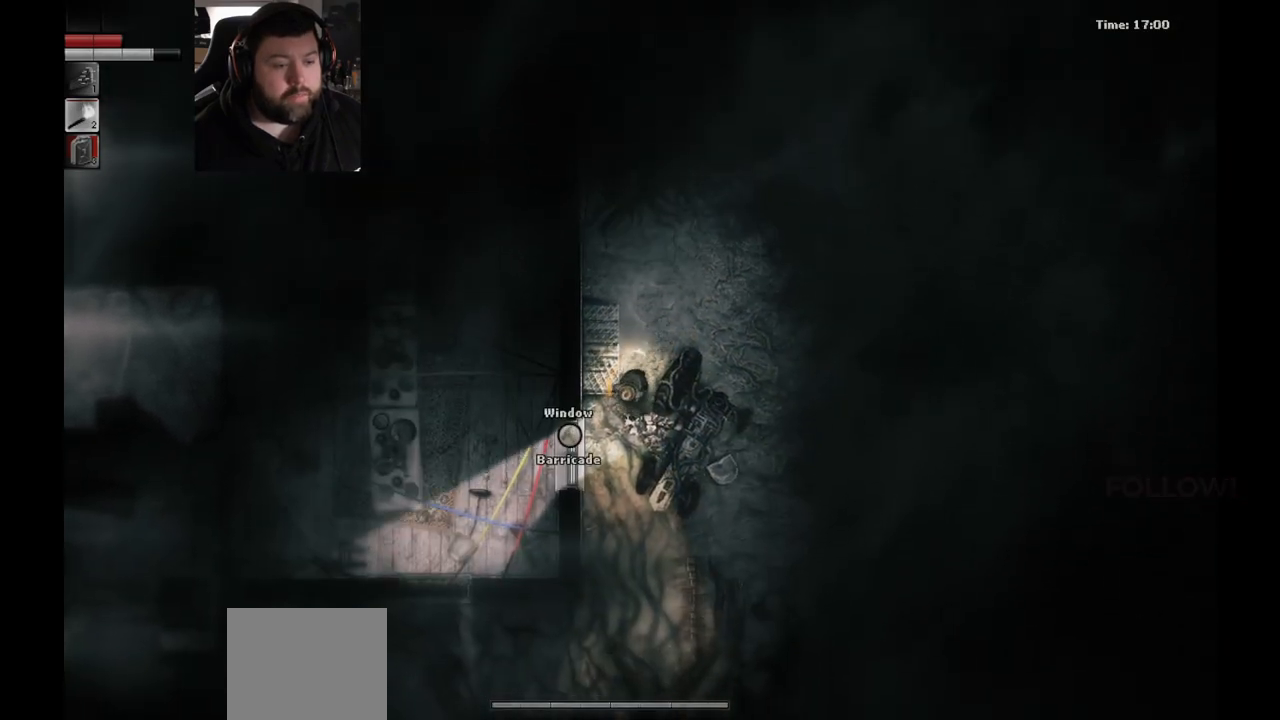
{"buttons": [], "left_stick": "left", "right_stick": "center", "events": [[350, "left_stick", "left"]]}
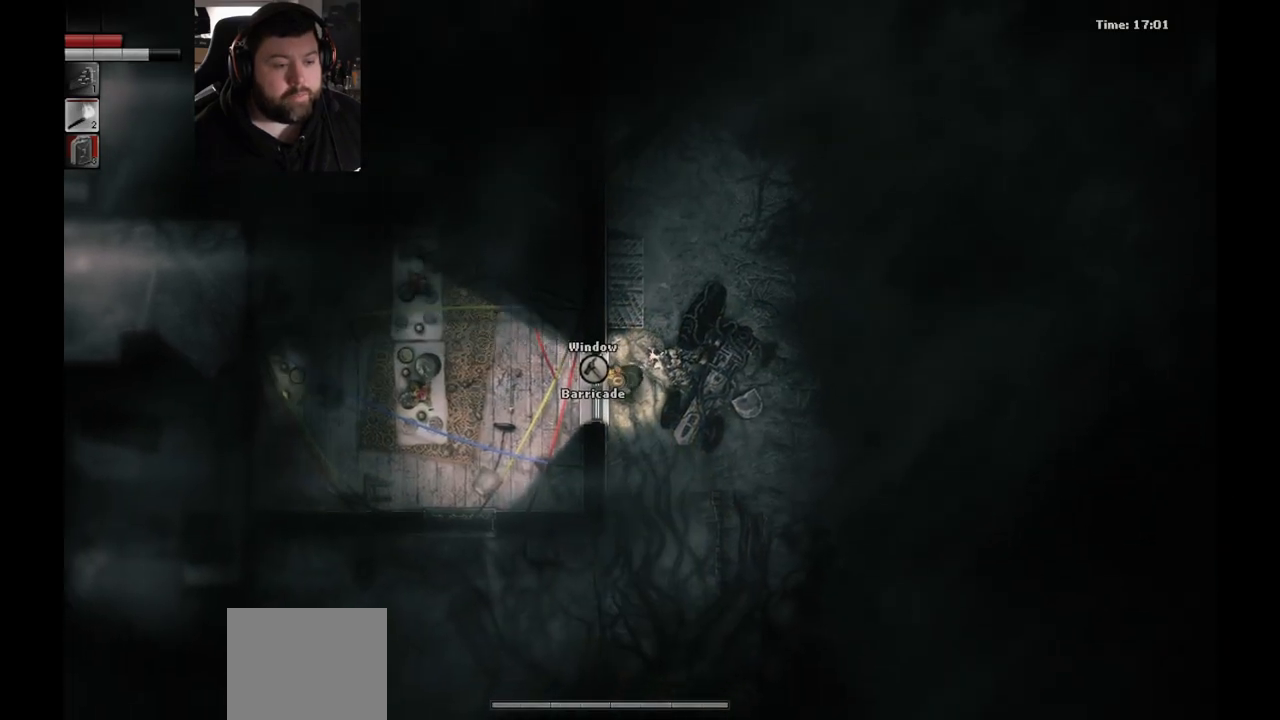
{"buttons": [], "left_stick": "center", "right_stick": "center", "events": [[200, "left_stick", "center"]]}